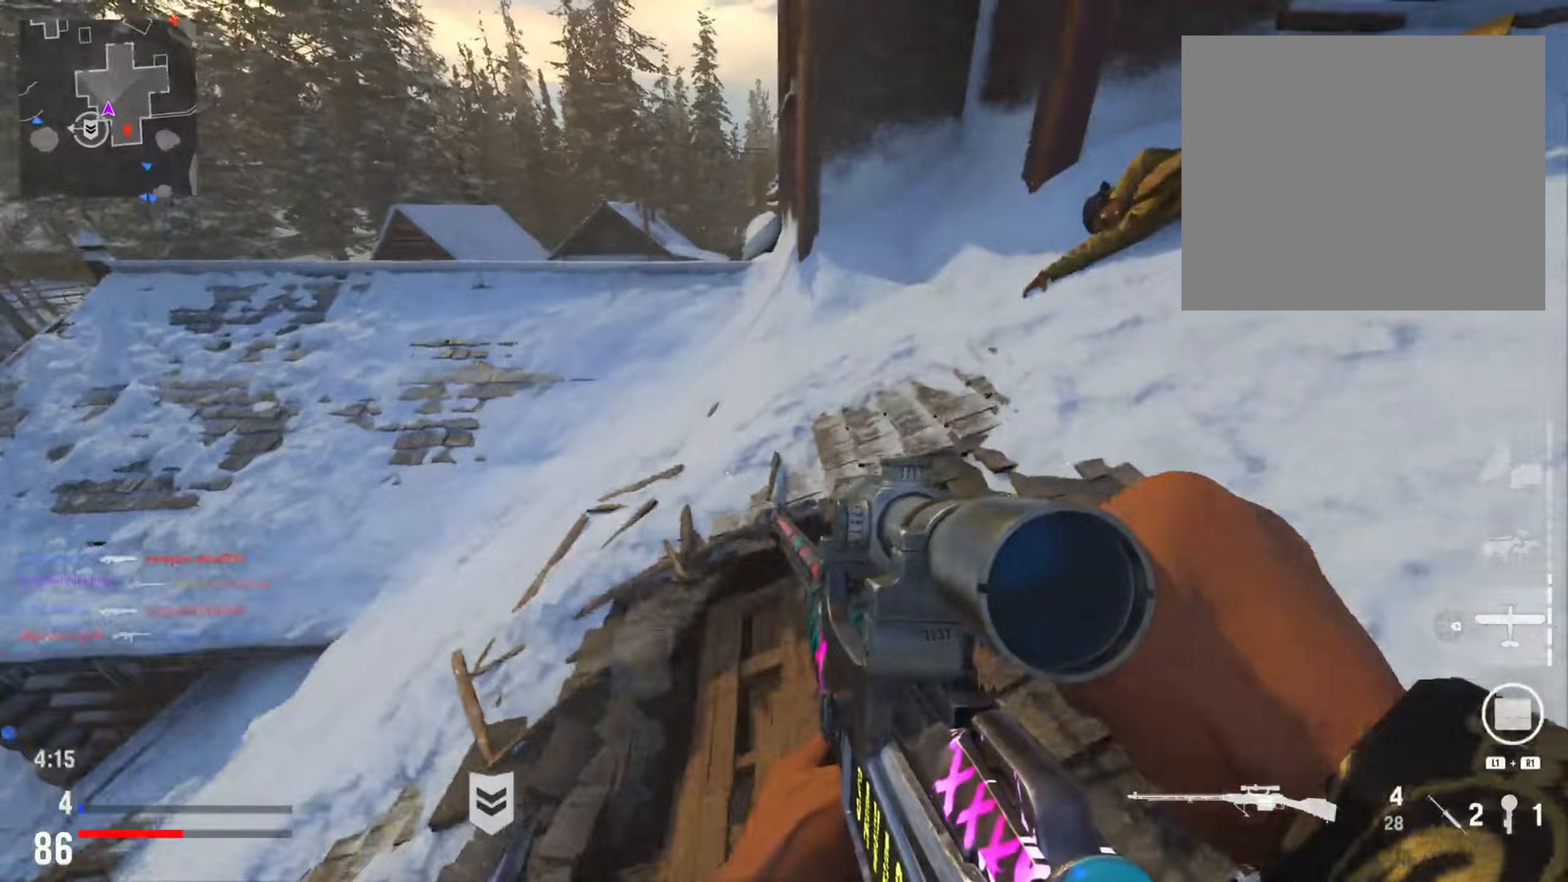
Gameplay with a controller (PlayStation layout); each line is a JSON object with the inputs held at the frame after it (dt_ms = milliseconds from this image to that frame). "events" lists button and stick changes between this image and that frame as [ms after this image, input, new state], when the widget could be followed in between.
{"dt_ms": 350, "buttons": [], "left_stick": "up-left", "right_stick": "left", "events": [[167, "right_stick", "right"], [300, "right_stick", "center"], [350, "left_stick", "up-left"], [350, "right_stick", "left"]]}
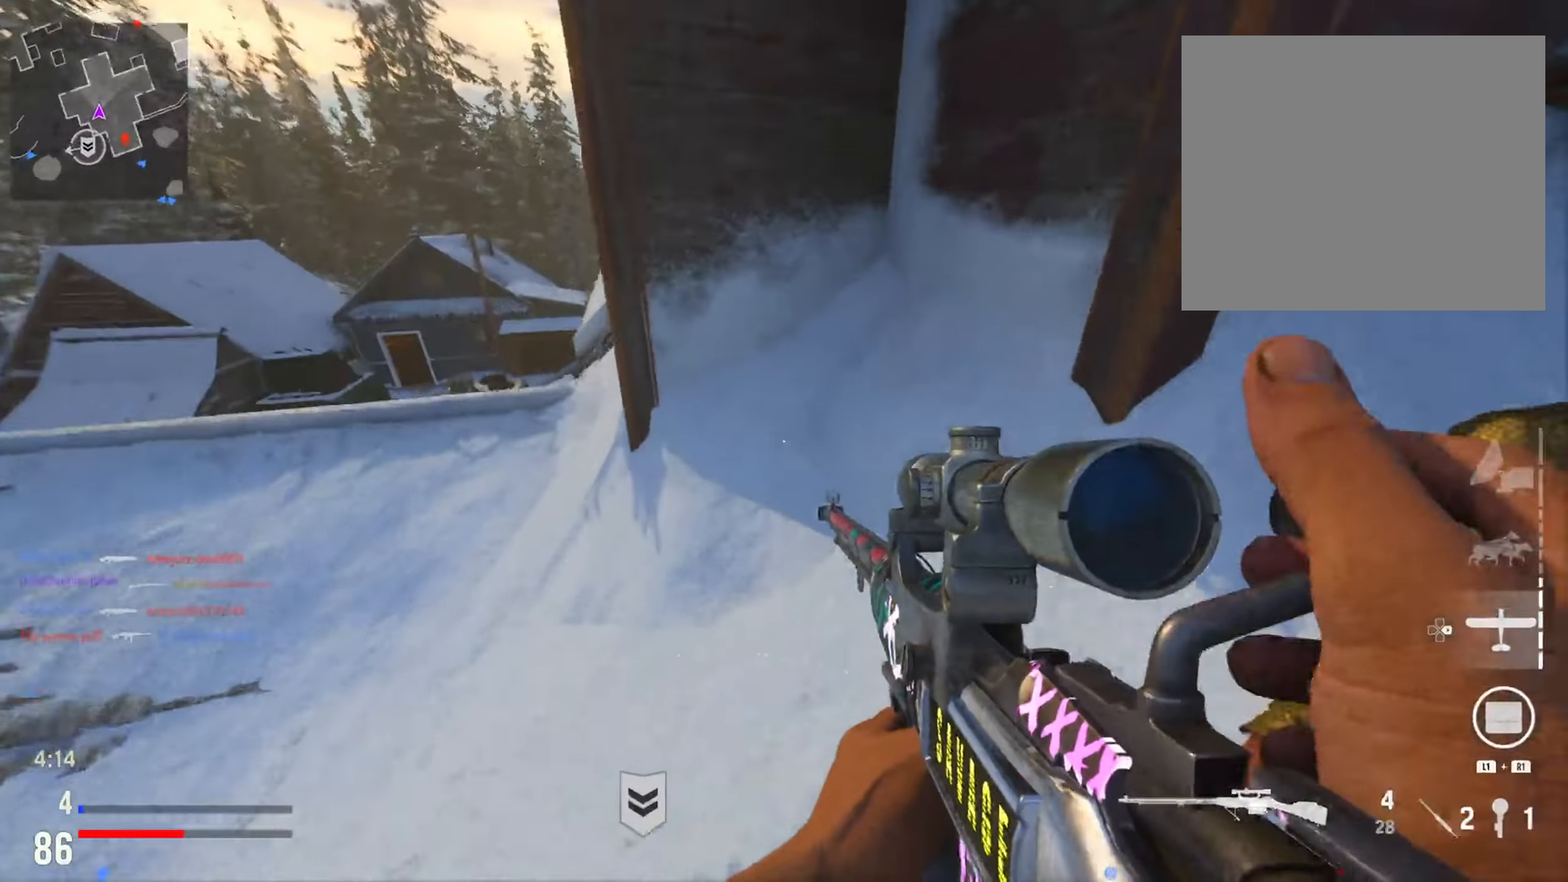
{"dt_ms": 501, "buttons": [], "left_stick": "right", "right_stick": "center", "events": [[17, "left_stick", "left"], [100, "right_stick", "right"], [184, "left_stick", "right"], [301, "left_stick", "down-right"], [434, "right_stick", "center"], [467, "left_stick", "right"]]}
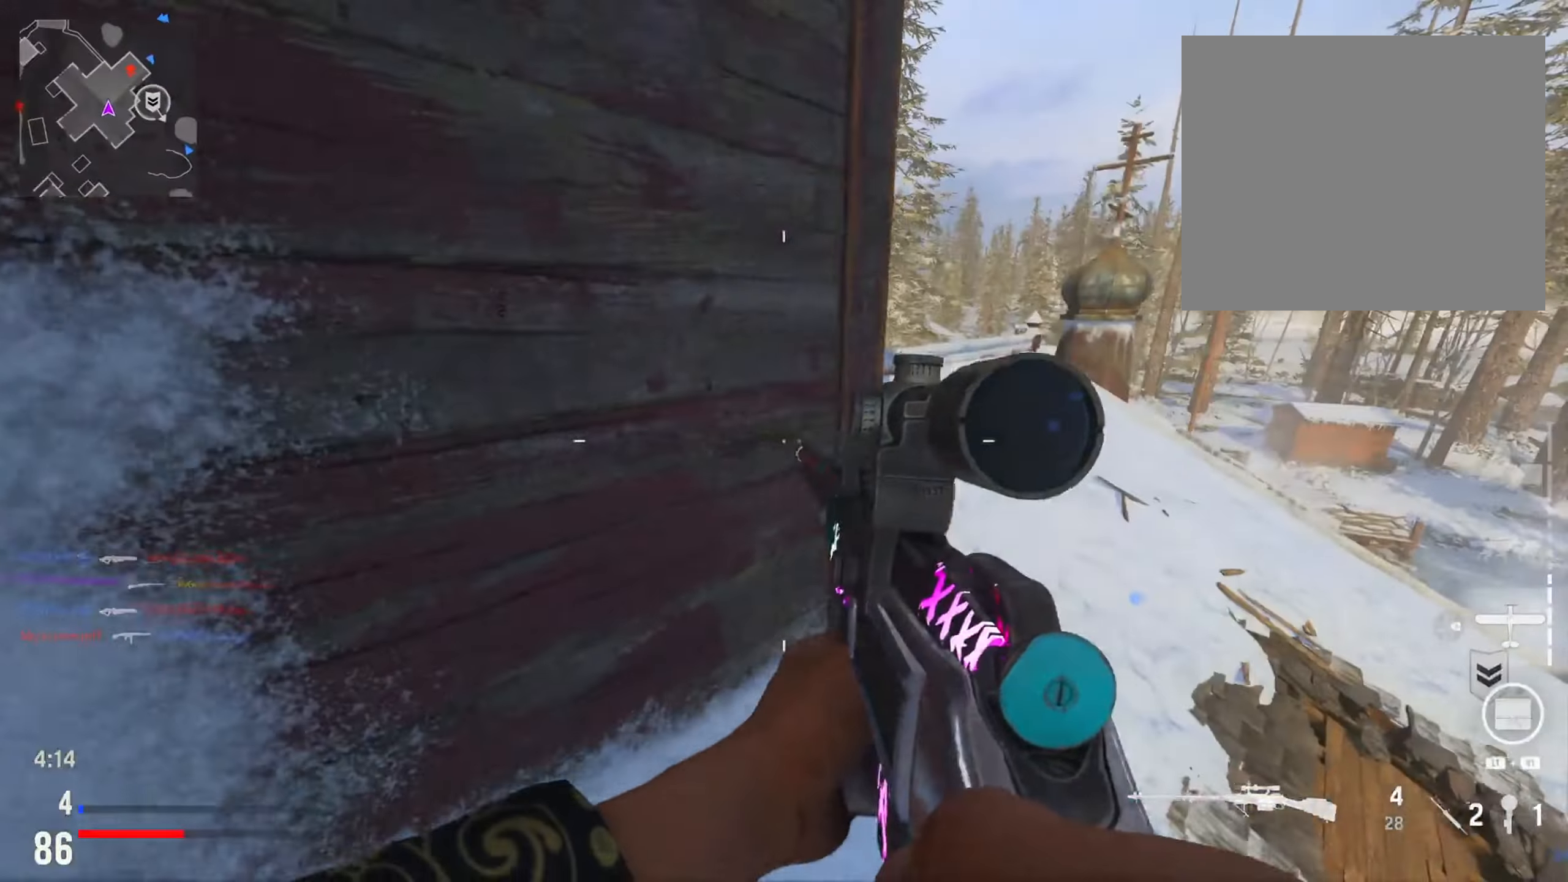
{"dt_ms": 500, "buttons": [], "left_stick": "up", "right_stick": "down-left", "events": [[167, "left_stick", "up-right"], [350, "right_stick", "left"], [367, "left_stick", "up"], [484, "right_stick", "down-left"]]}
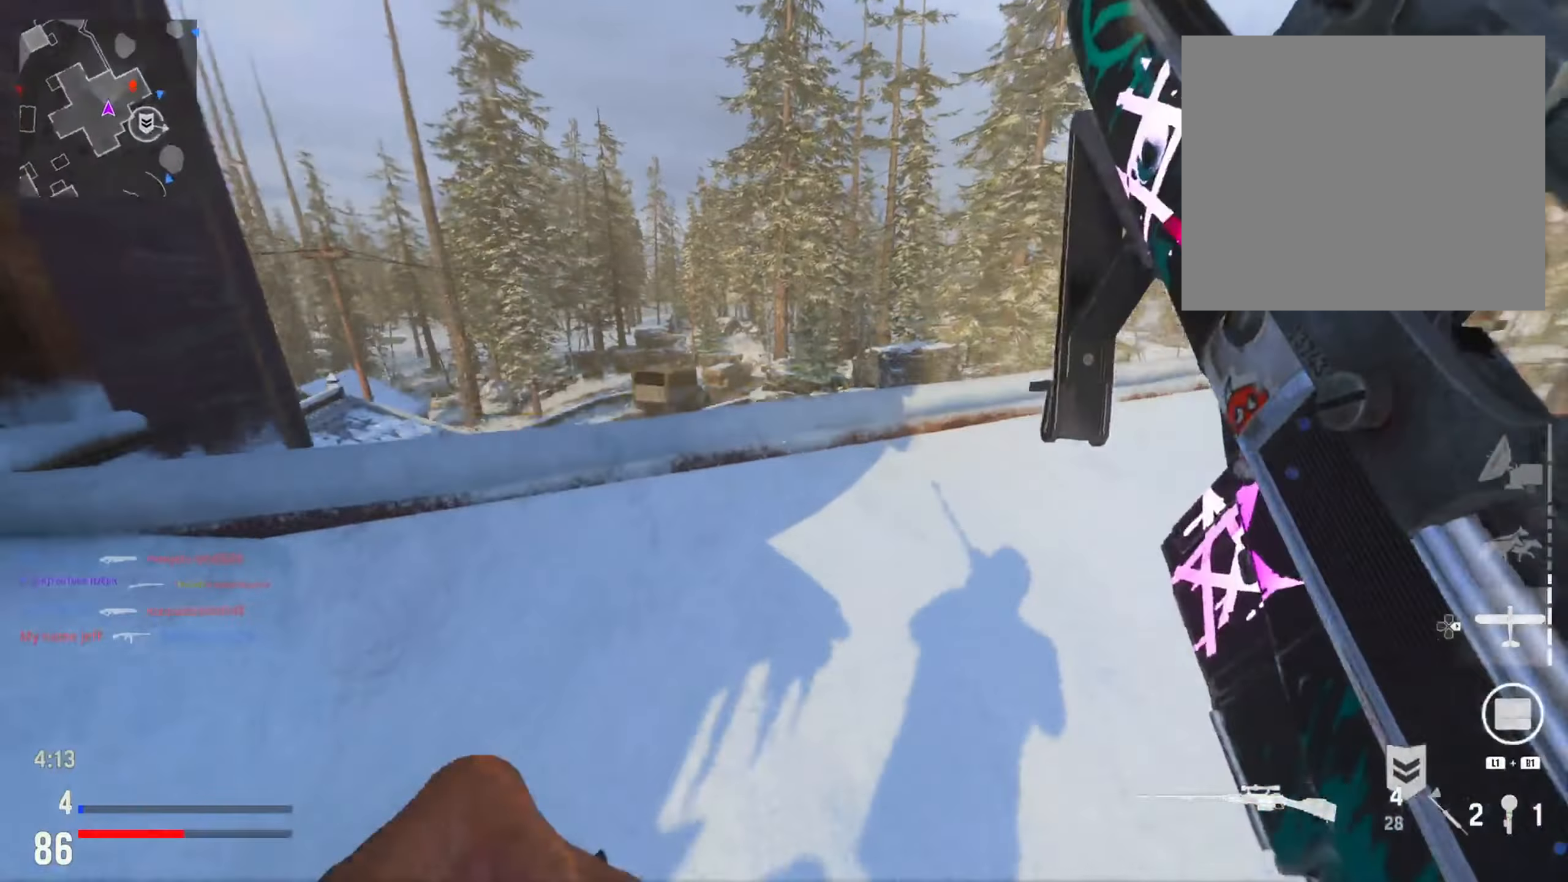
{"dt_ms": 501, "buttons": [], "left_stick": "up", "right_stick": "left", "events": [[84, "right_stick", "center"], [151, "left_stick", "up-right"], [284, "CIRCLE", "down"], [401, "CIRCLE", "up"], [467, "left_stick", "up"], [484, "right_stick", "left"]]}
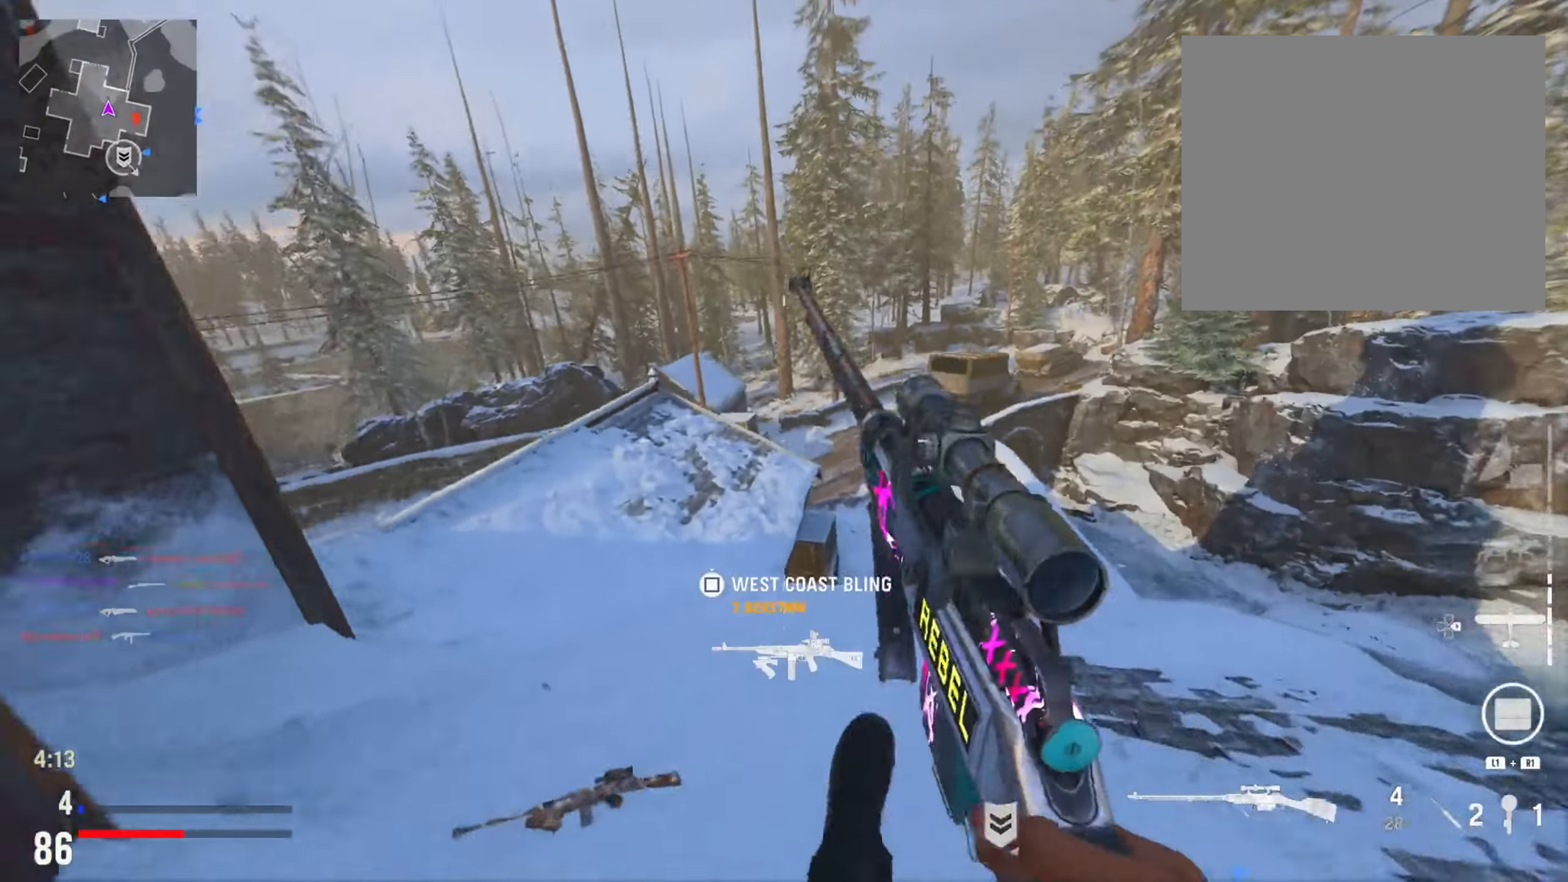
{"dt_ms": 500, "buttons": [], "left_stick": "up", "right_stick": "left", "events": [[50, "CIRCLE", "down"], [150, "R3", "down"], [267, "R3", "up"], [300, "CIRCLE", "up"]]}
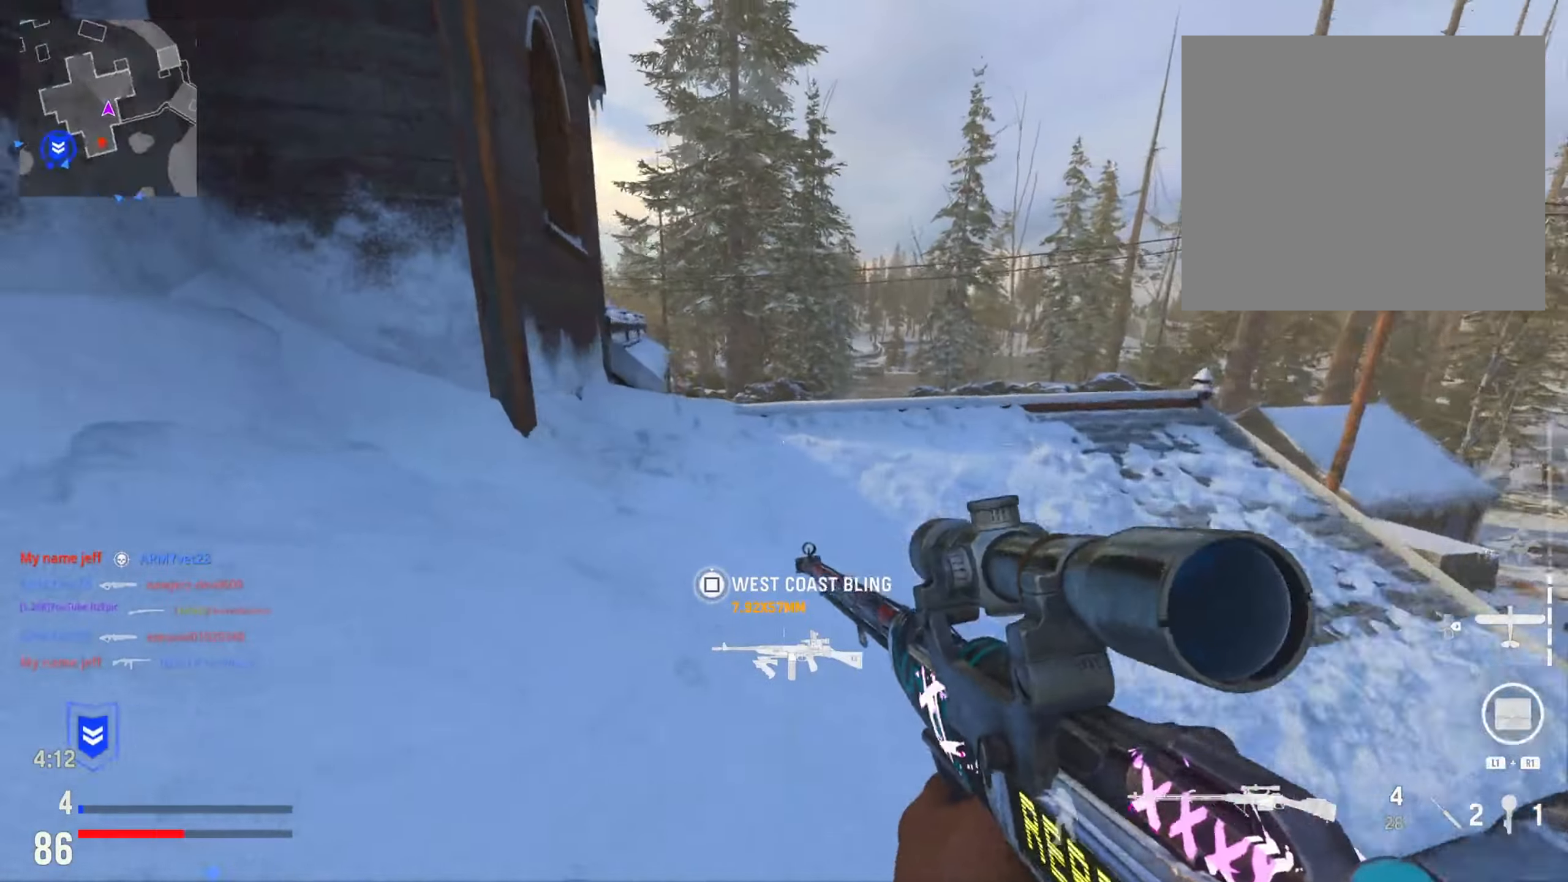
{"dt_ms": 501, "buttons": [], "left_stick": "right", "right_stick": "center", "events": [[34, "right_stick", "center"], [100, "left_stick", "up-right"], [234, "right_stick", "down"], [267, "R3", "down"], [317, "left_stick", "right"], [384, "R3", "up"], [417, "right_stick", "center"]]}
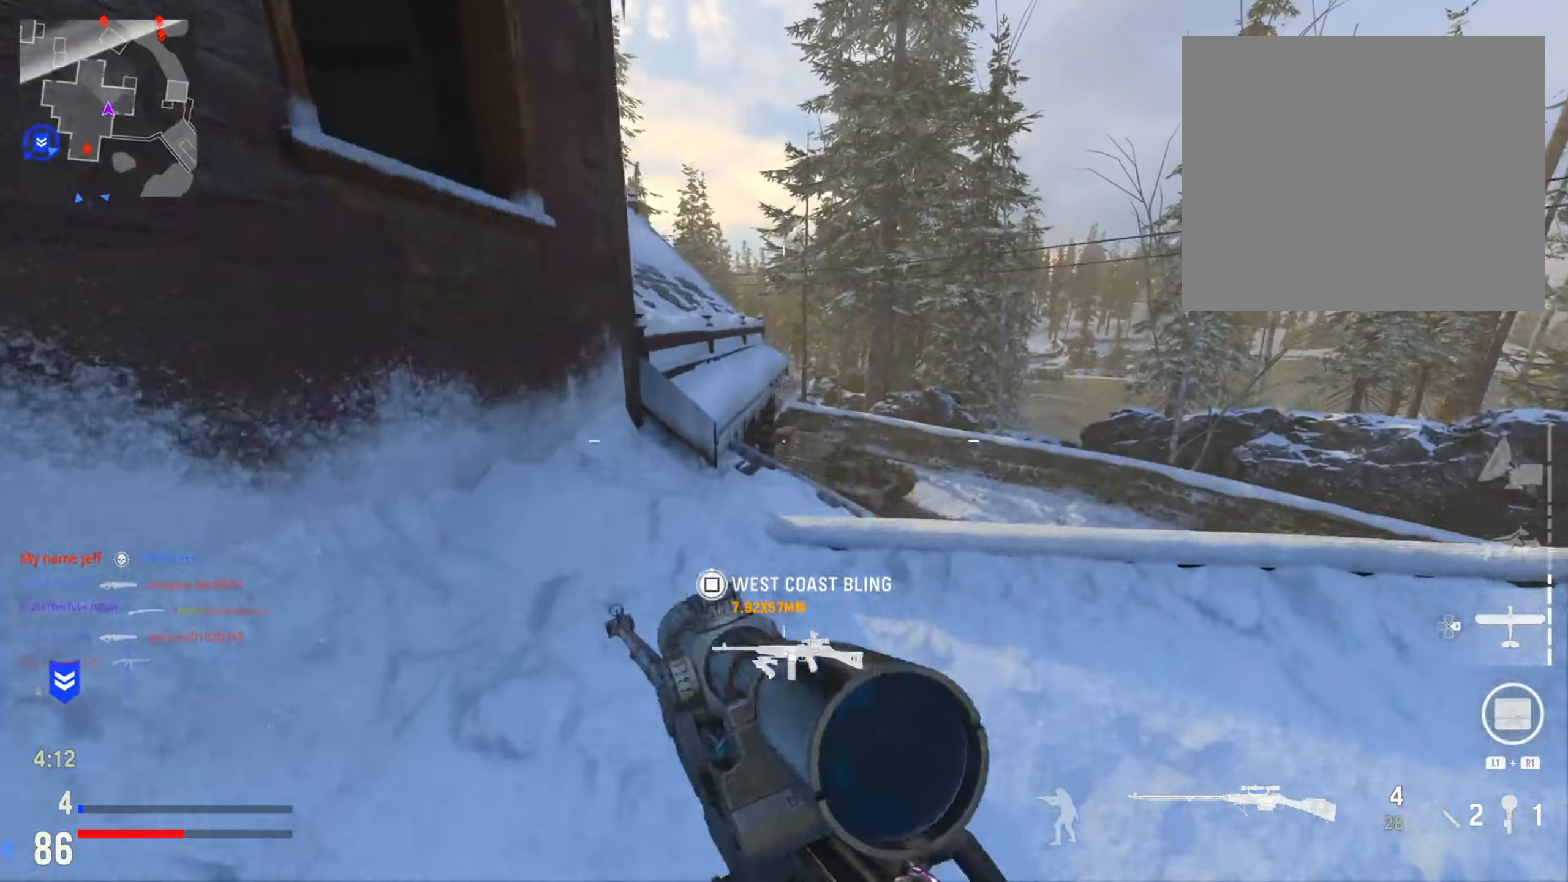
{"dt_ms": 500, "buttons": ["L2"], "left_stick": "down-right", "right_stick": "left", "events": [[167, "left_stick", "down-right"], [417, "L2", "down"], [500, "right_stick", "left"]]}
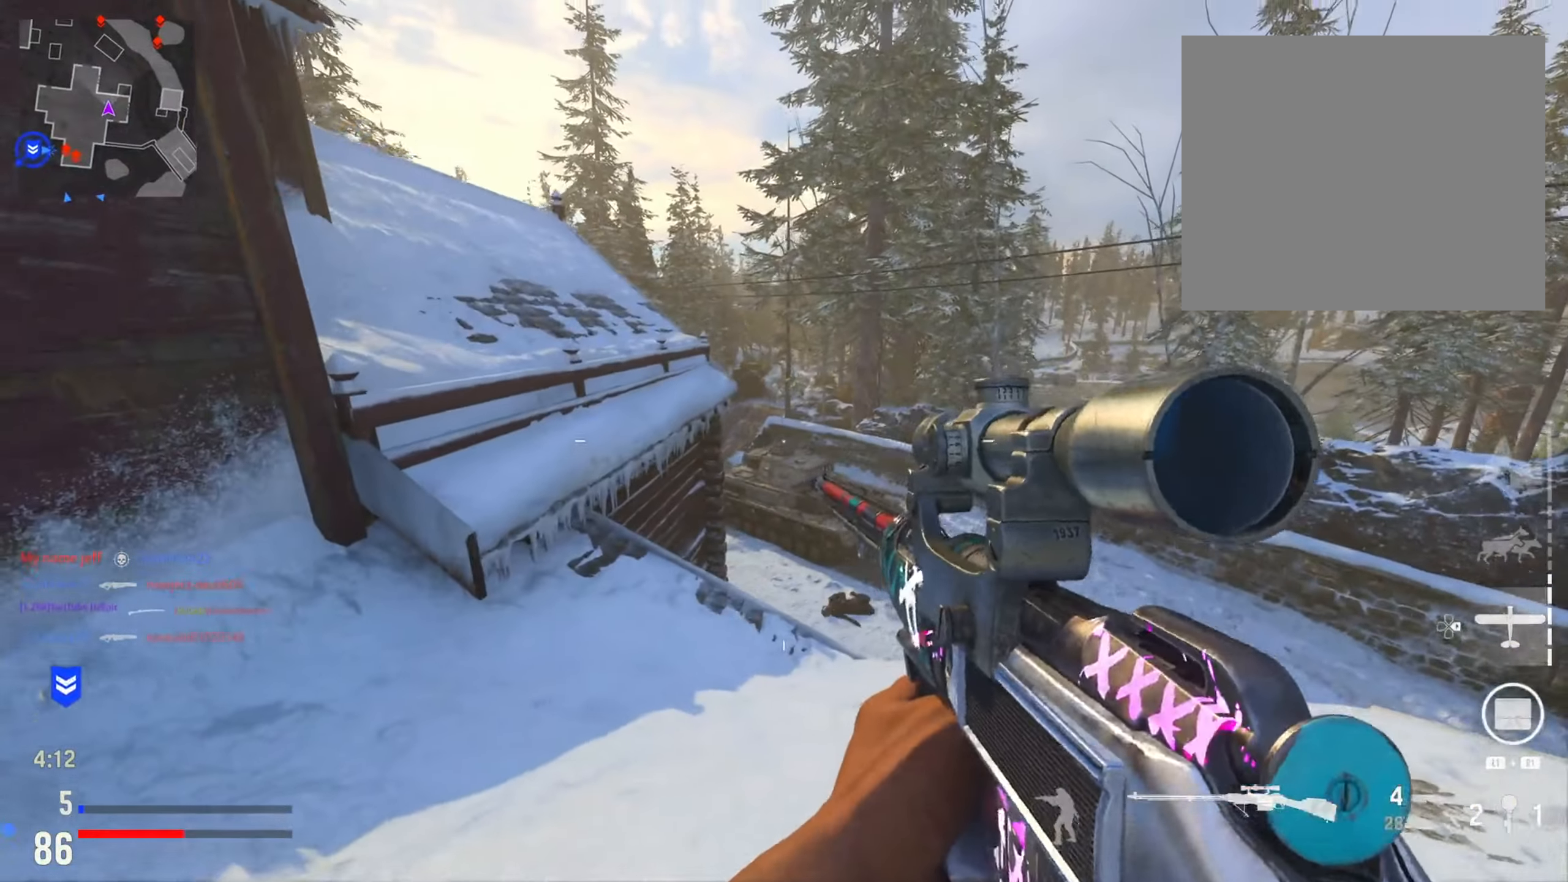
{"dt_ms": 501, "buttons": ["L2"], "left_stick": "down-right", "right_stick": "up-left", "events": [[217, "right_stick", "center"], [501, "right_stick", "up-left"]]}
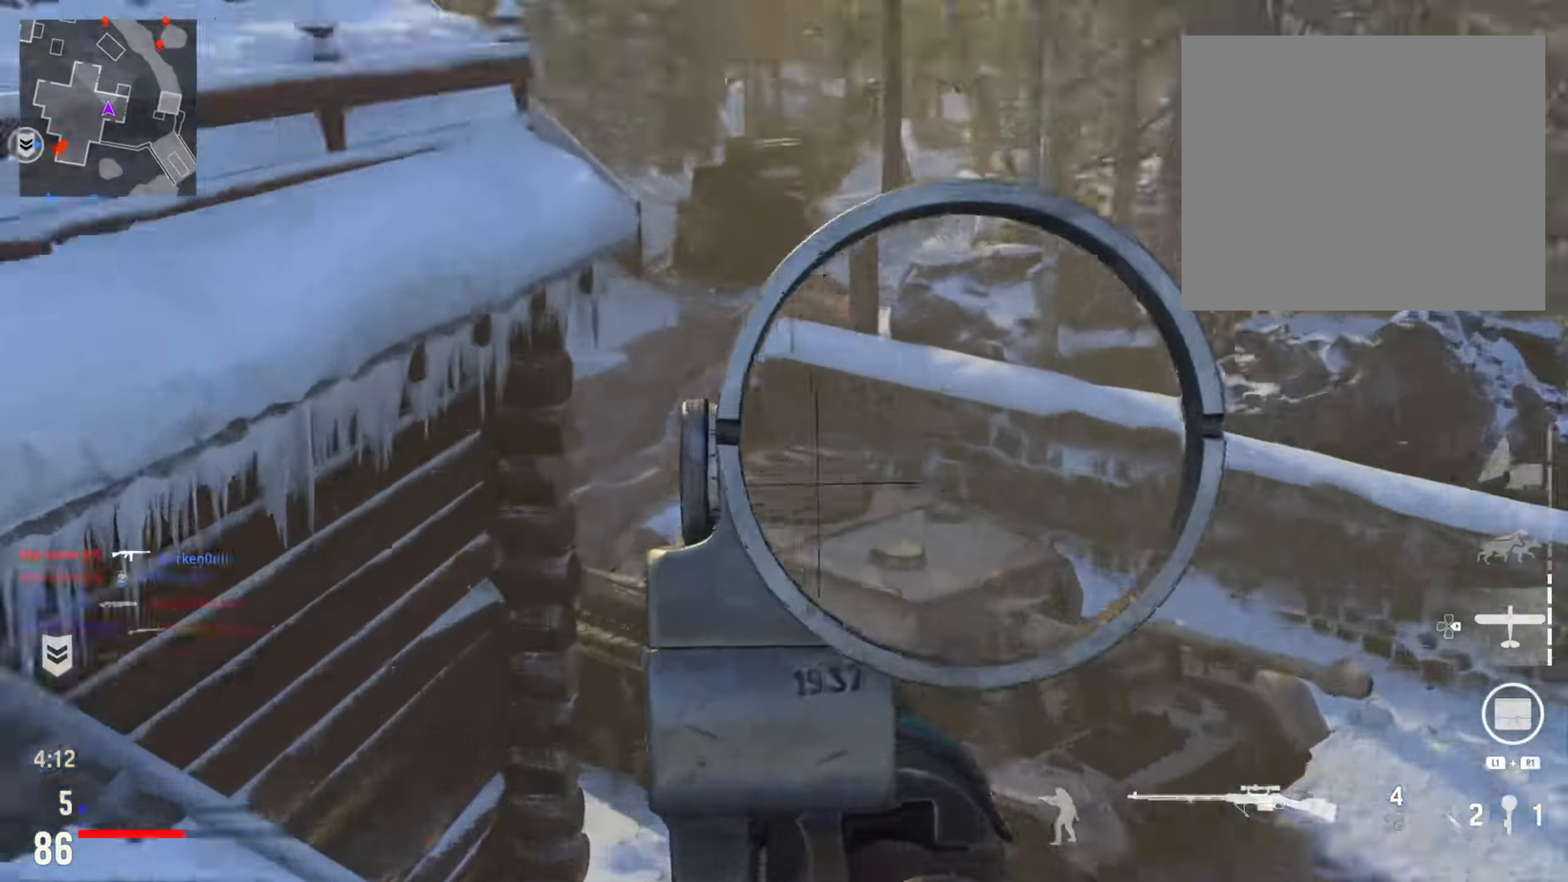
{"dt_ms": 500, "buttons": ["L2"], "left_stick": "center", "right_stick": "up-right", "events": [[33, "left_stick", "center"], [250, "right_stick", "up"], [450, "right_stick", "up-right"]]}
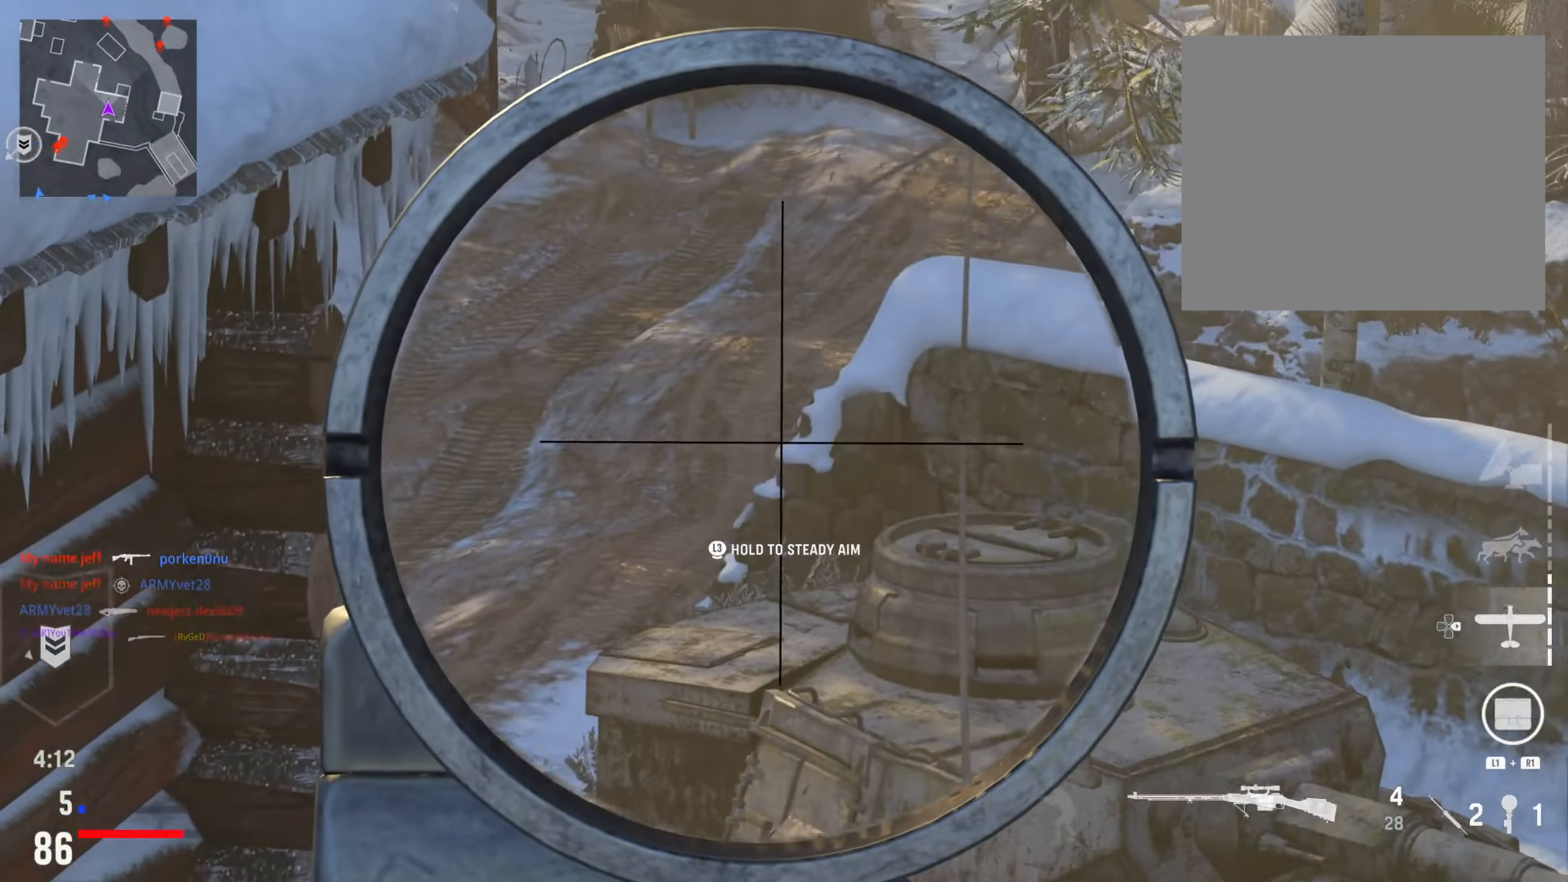
{"dt_ms": 501, "buttons": ["L2"], "left_stick": "center", "right_stick": "center", "events": [[134, "right_stick", "center"]]}